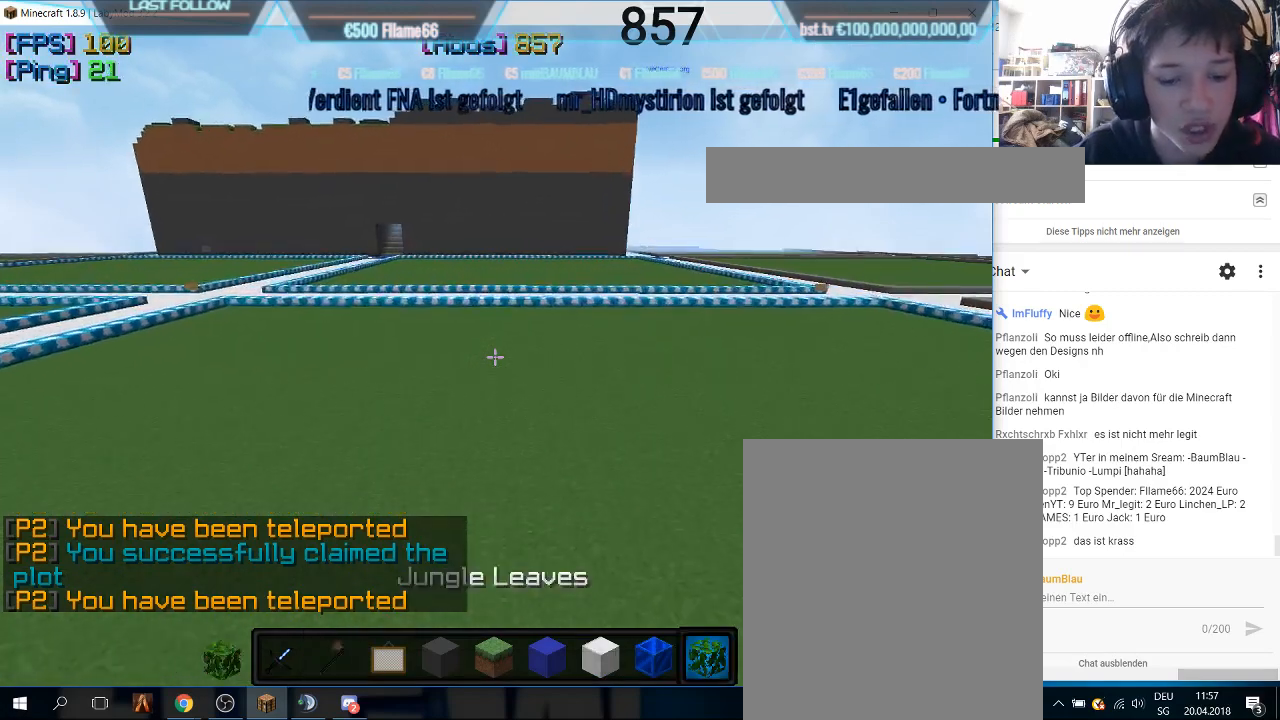
Gameplay with keyboard and mouse; each line is a JSON object with the keys and mouse buttons held at the frame after it. "events" lists presses ("down") and releases ("up") of "a", "d", "s", "w", "mouse_left" and "mouse_right" between this image and that frame as [ms after this image, input, new state], when the widget could be followed in between. "mouse_left", "mouse_right" = the "left", "right" buttons of the "mouse" list. No other keys are recorded. Fast repeated clicks can show as one long hold. Mouse movement is not recorded.
{"keys": ["w"], "mouse": [], "events": []}
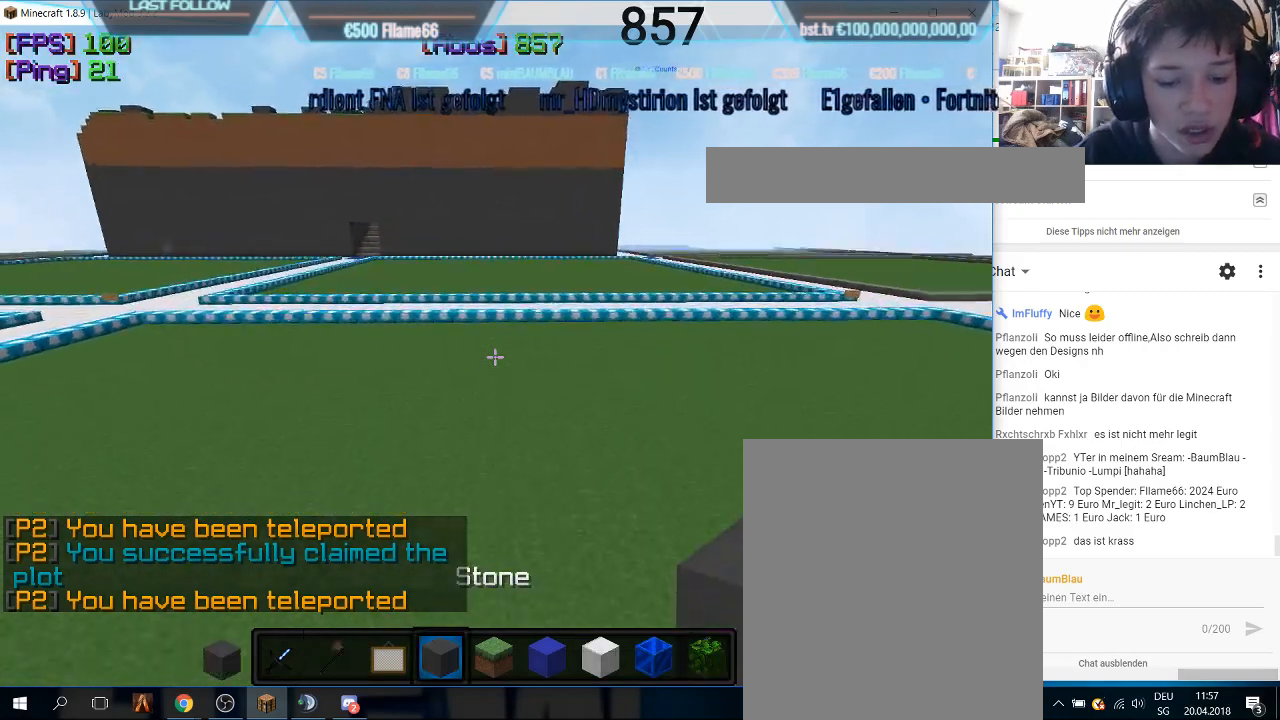
{"keys": ["w"], "mouse": [], "events": []}
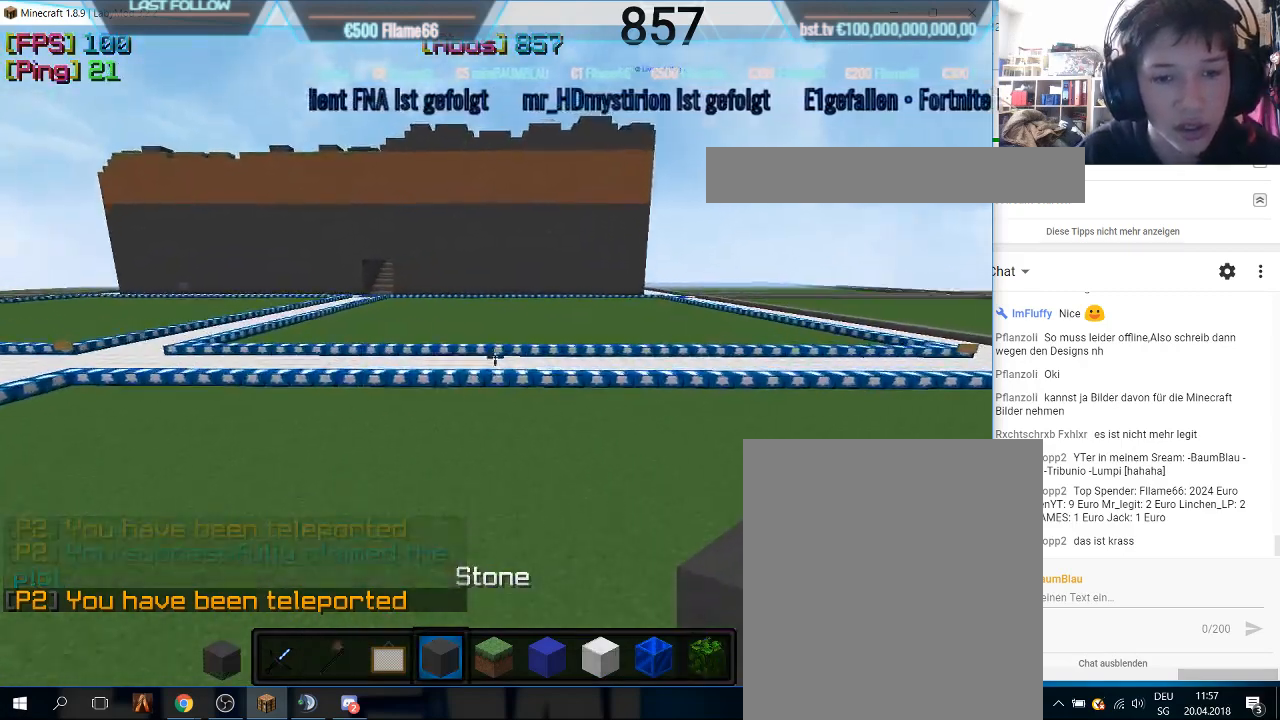
{"keys": ["w"], "mouse": [], "events": []}
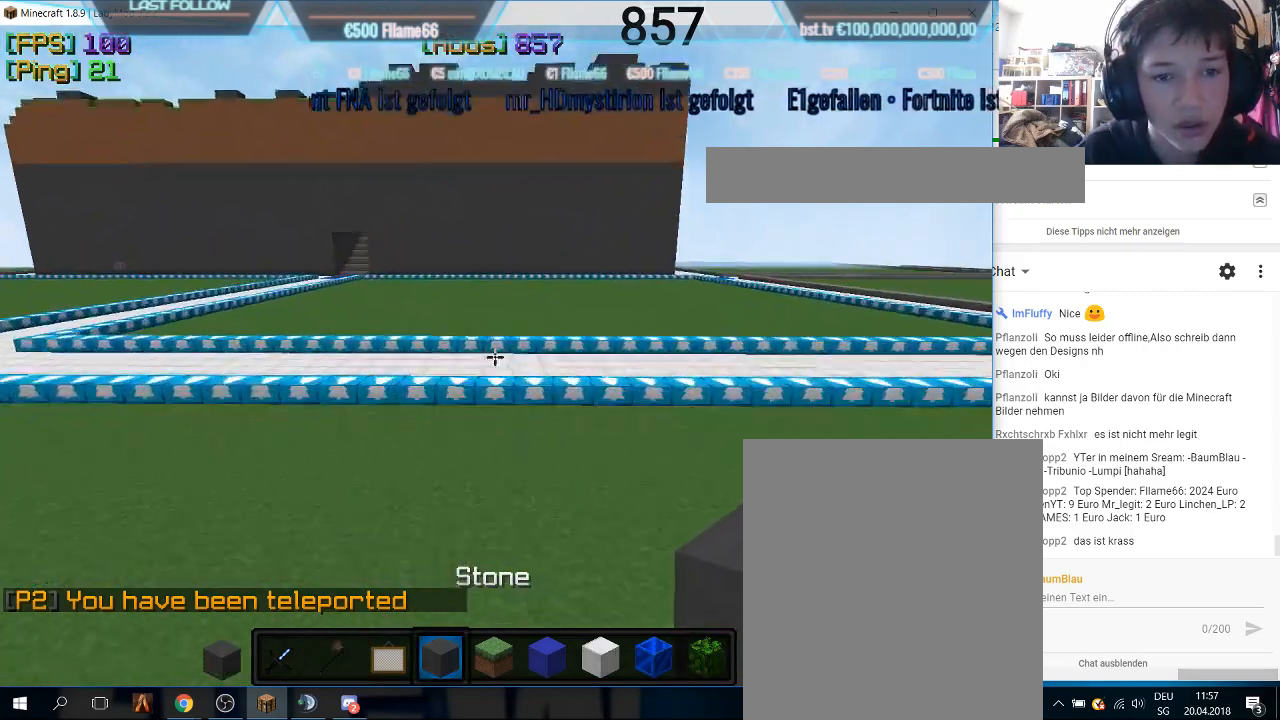
{"keys": ["w"], "mouse": [], "events": [[100, "w", "up"], [333, "w", "down"]]}
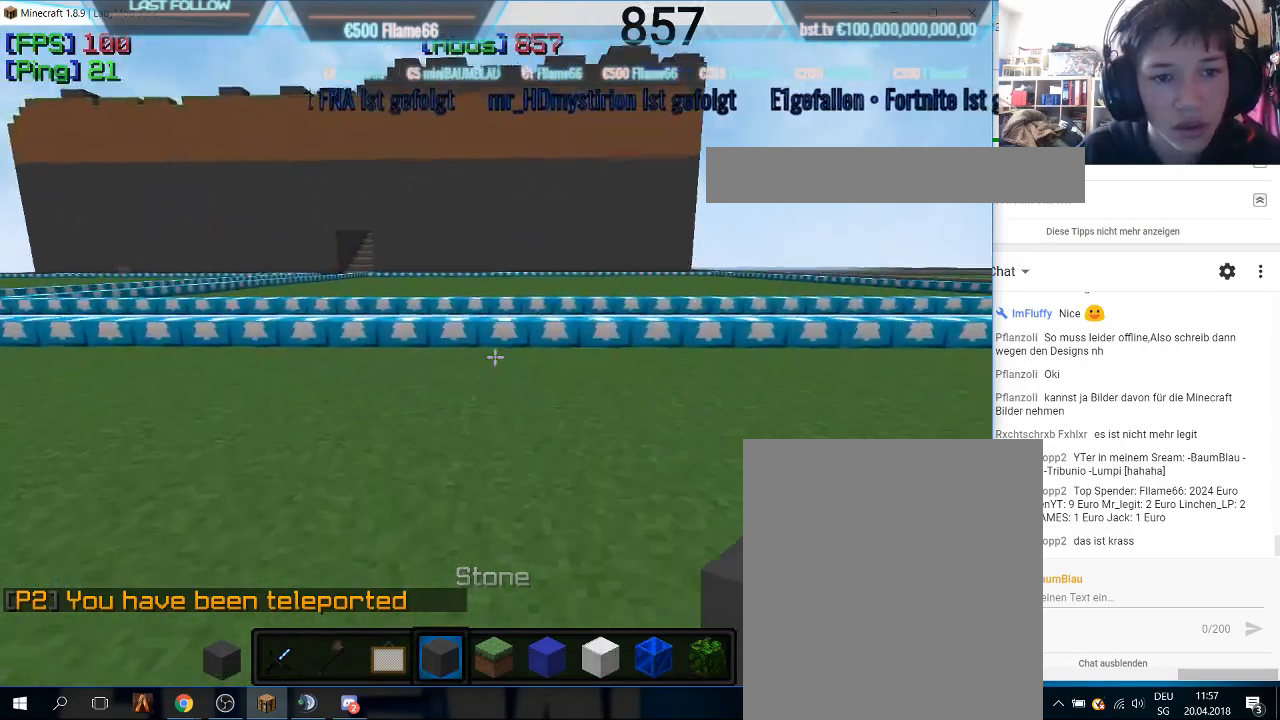
{"keys": ["w"], "mouse": [], "events": []}
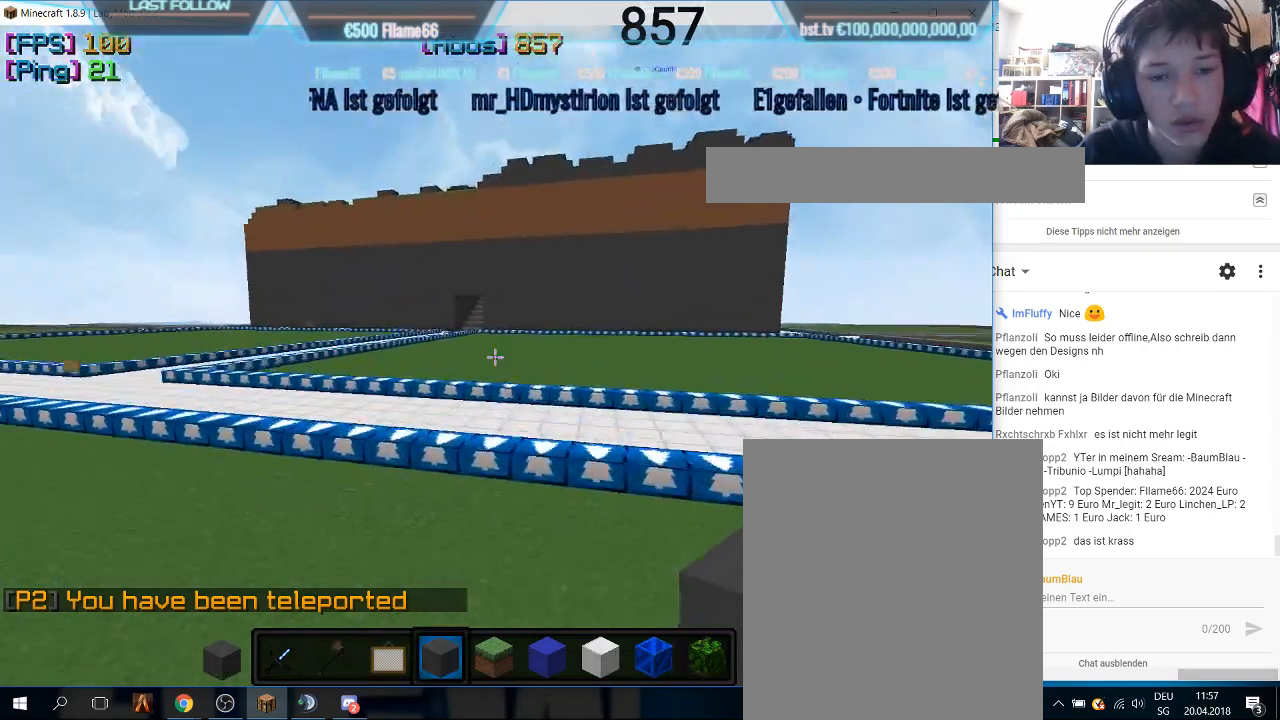
{"keys": ["w"], "mouse": [], "events": []}
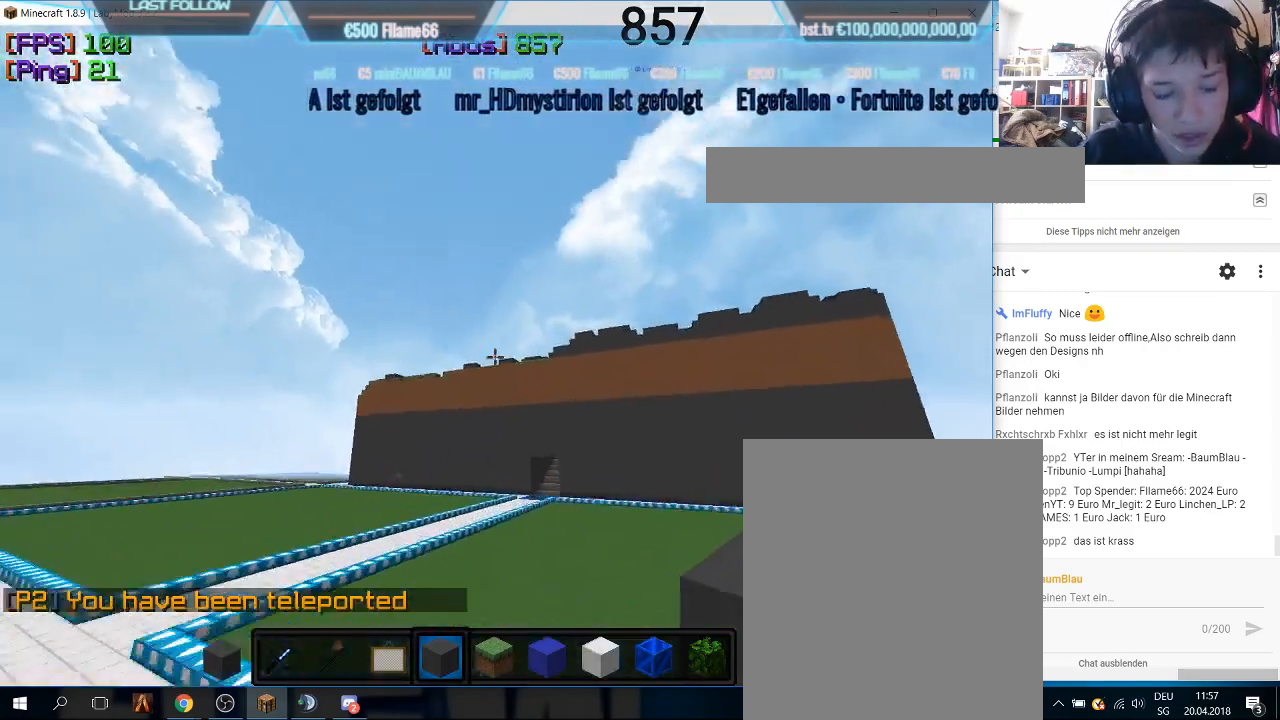
{"keys": ["w"], "mouse": [], "events": []}
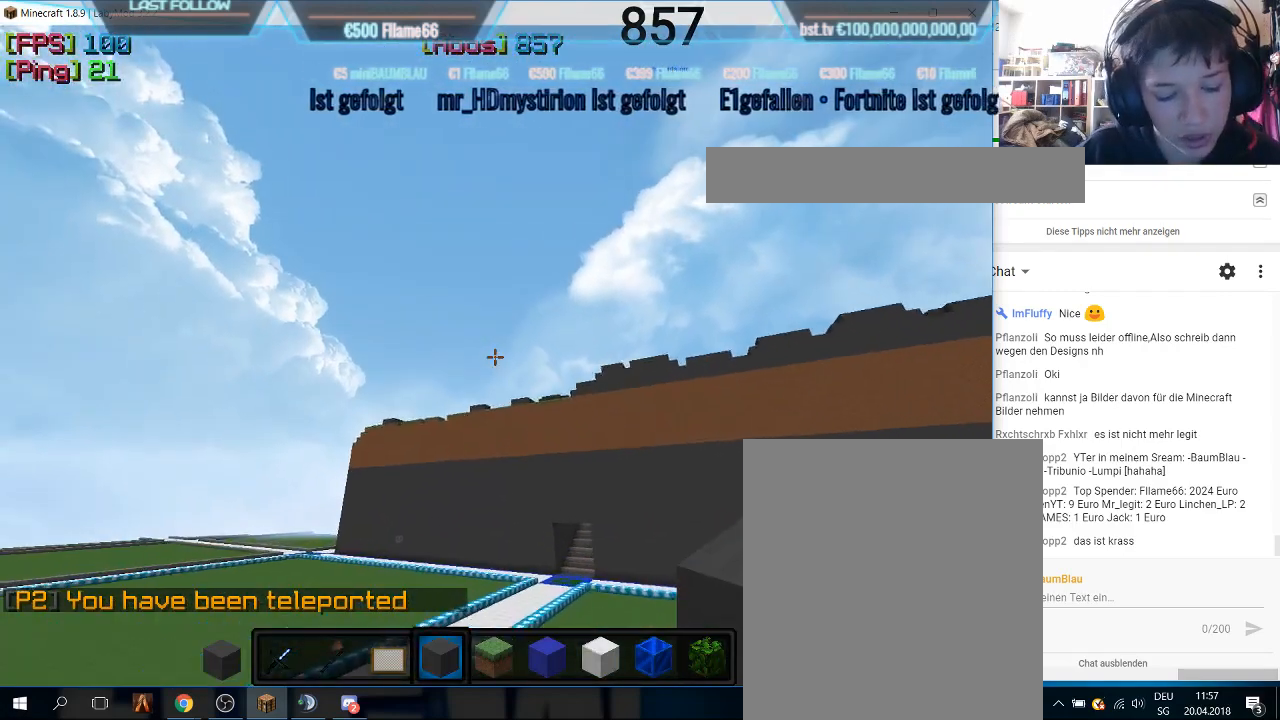
{"keys": ["w"], "mouse": [], "events": []}
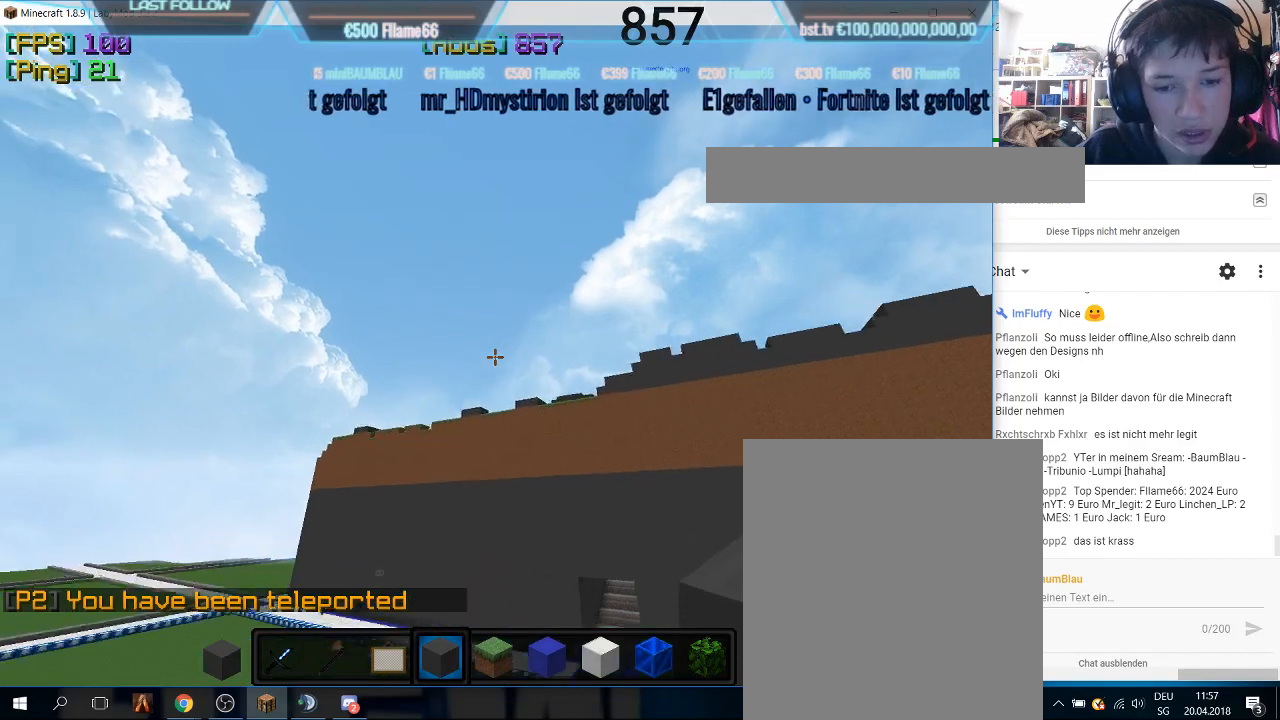
{"keys": ["w"], "mouse": [], "events": []}
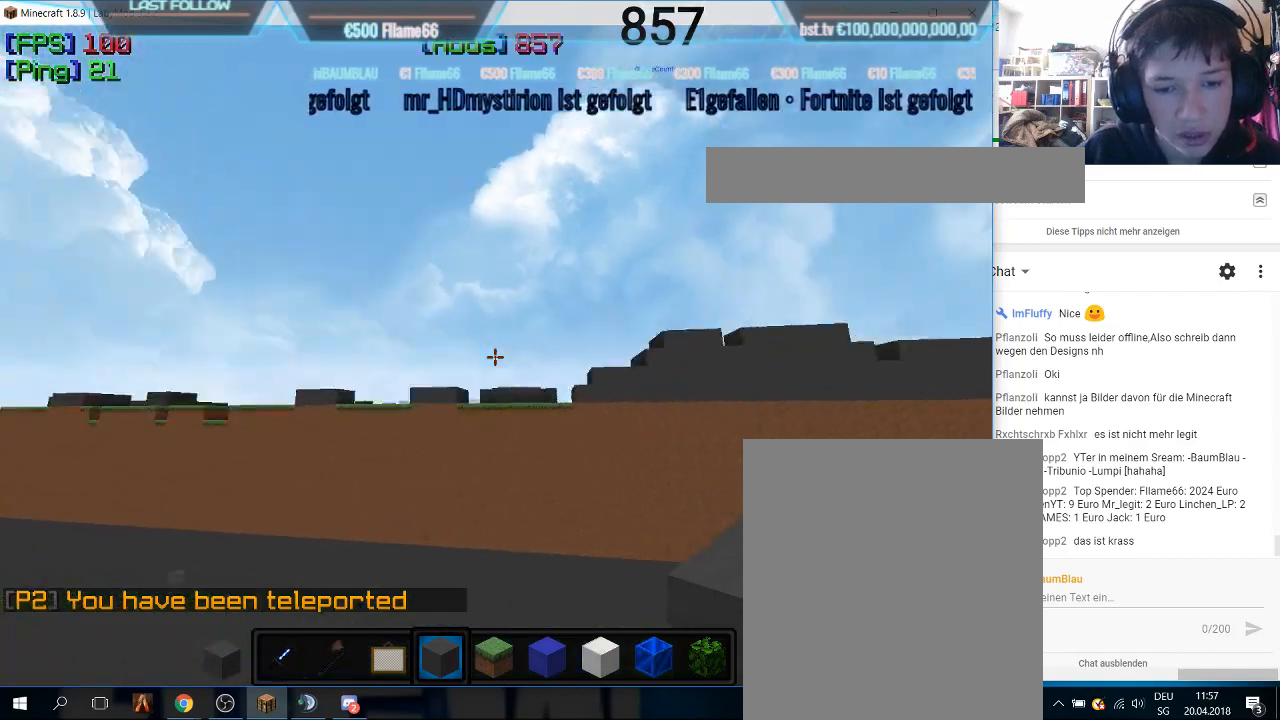
{"keys": ["w"], "mouse": [], "events": []}
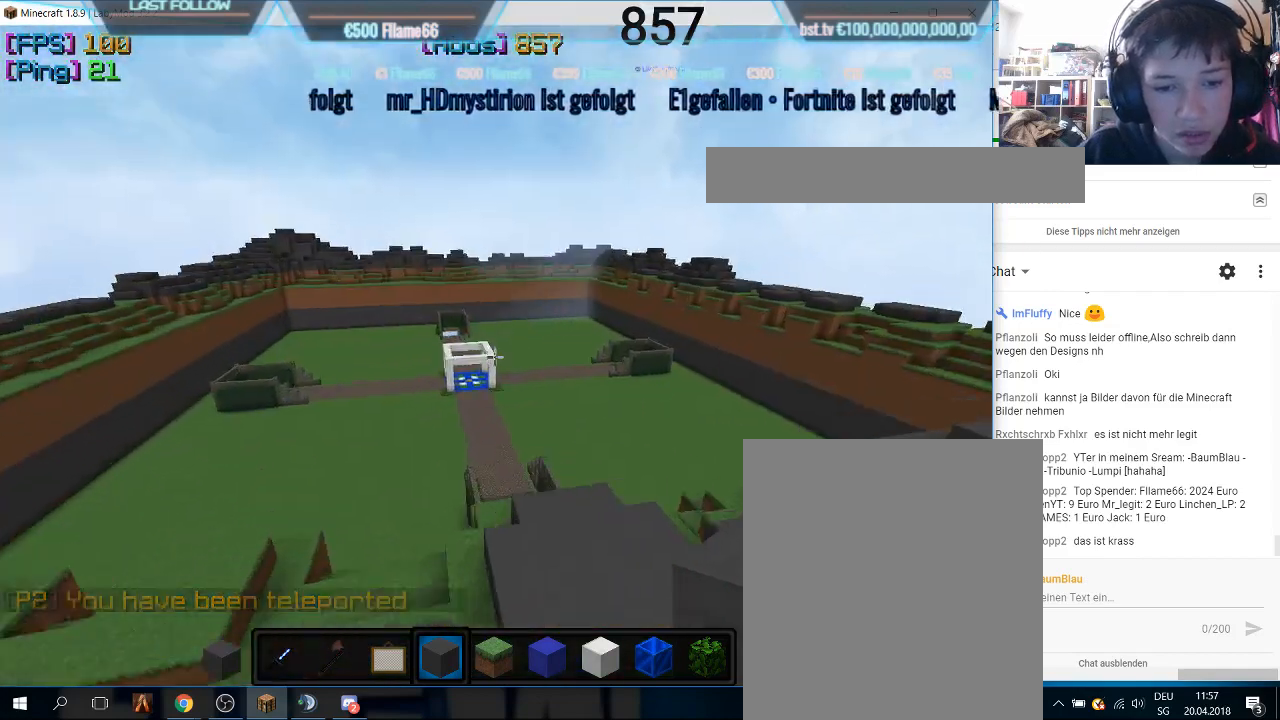
{"keys": [], "mouse": [], "events": [[100, "w", "up"]]}
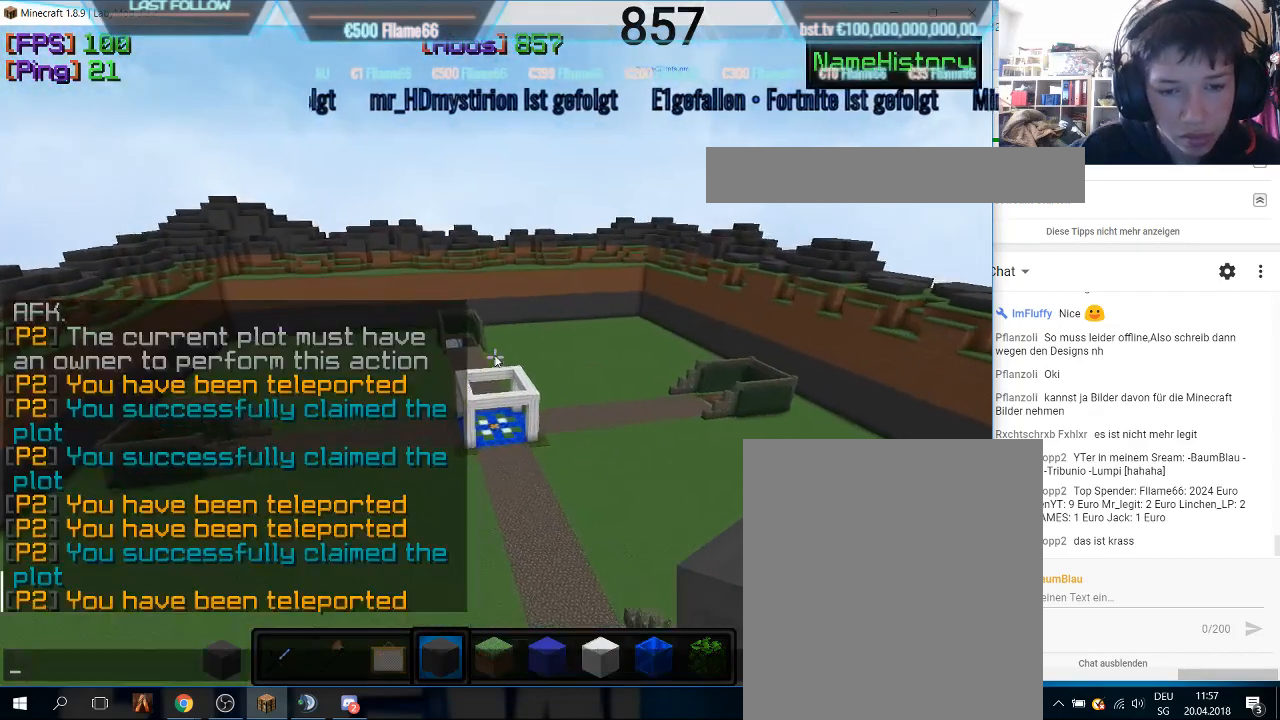
{"keys": [], "mouse": [], "events": []}
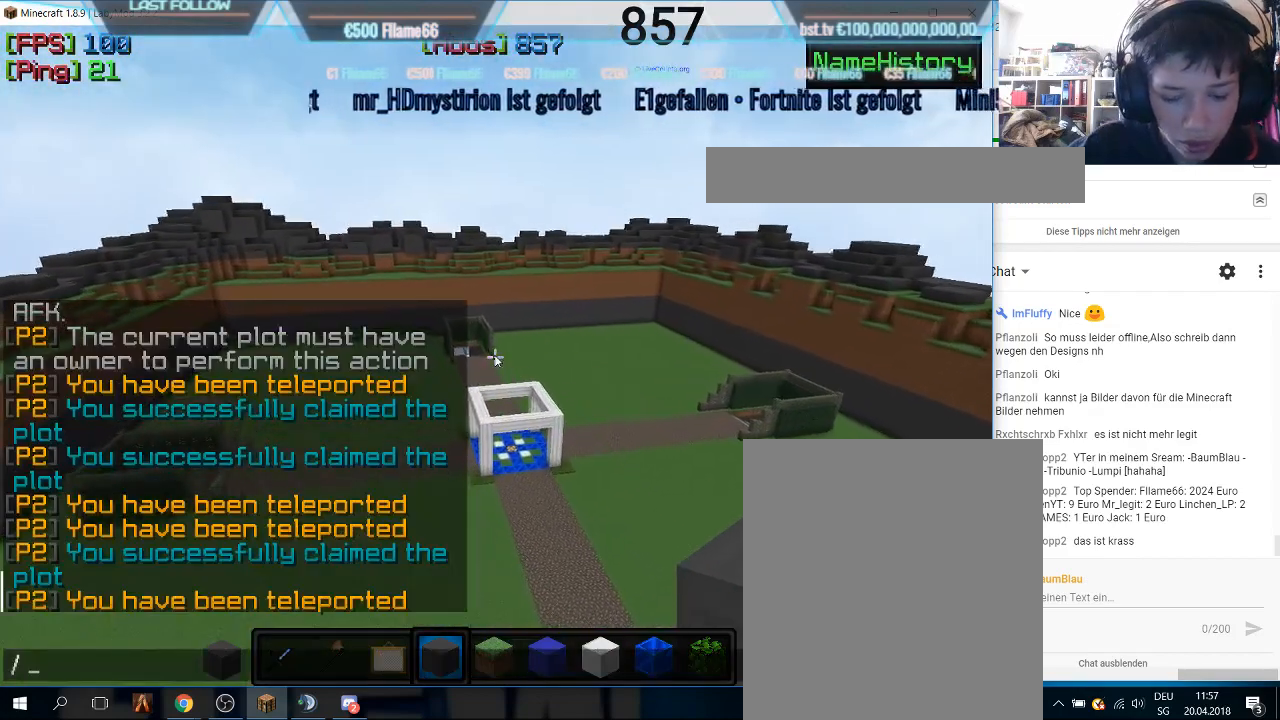
{"keys": [], "mouse": [], "events": []}
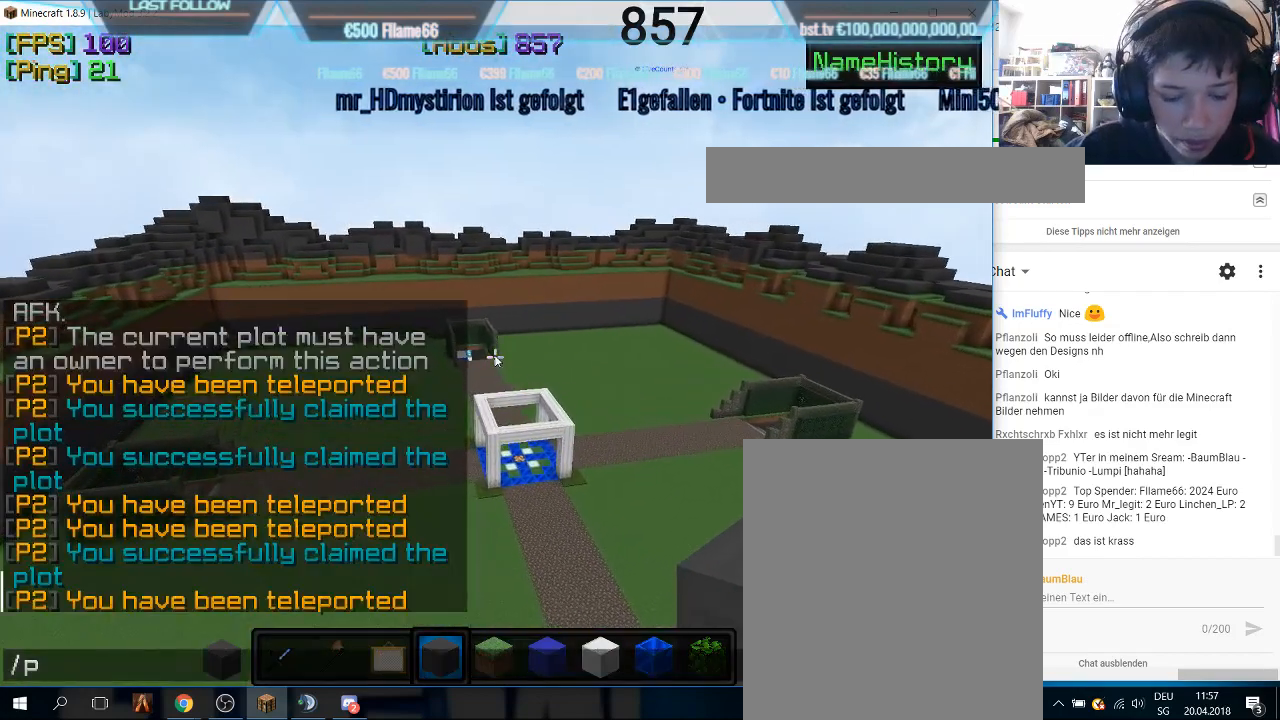
{"keys": [], "mouse": [], "events": [[100, "s", "down"], [333, "s", "up"]]}
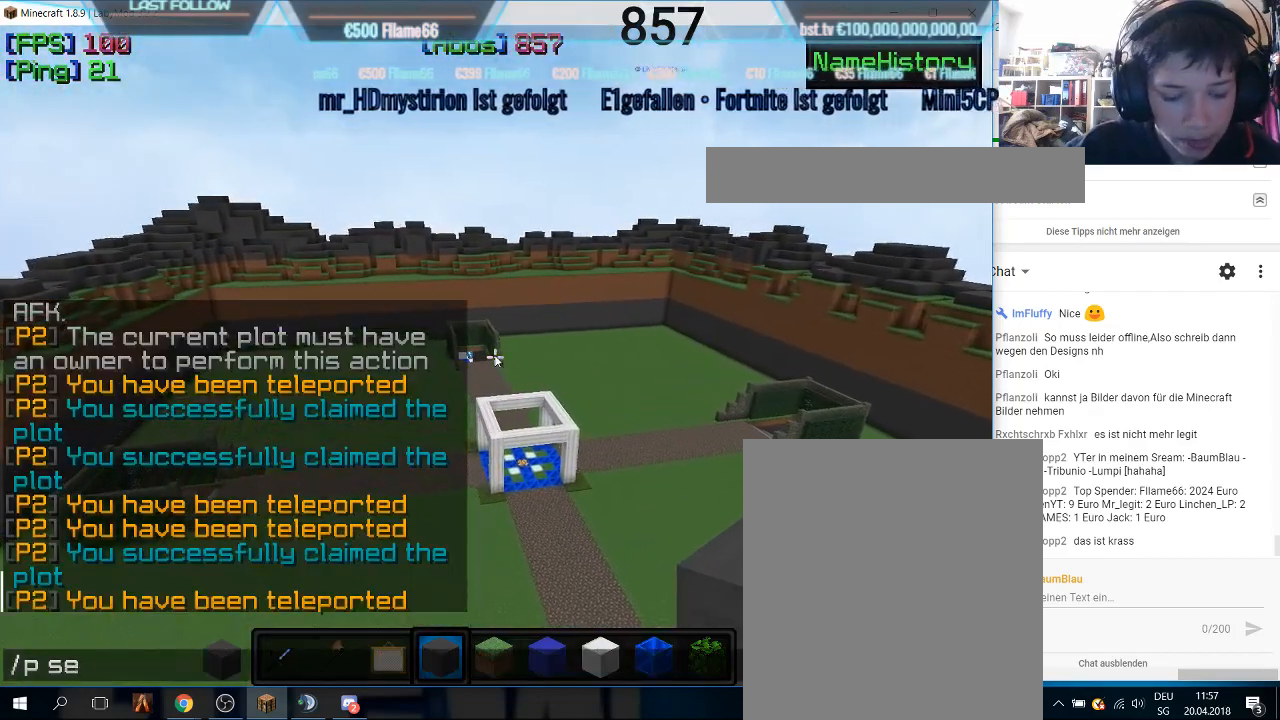
{"keys": [], "mouse": [], "events": []}
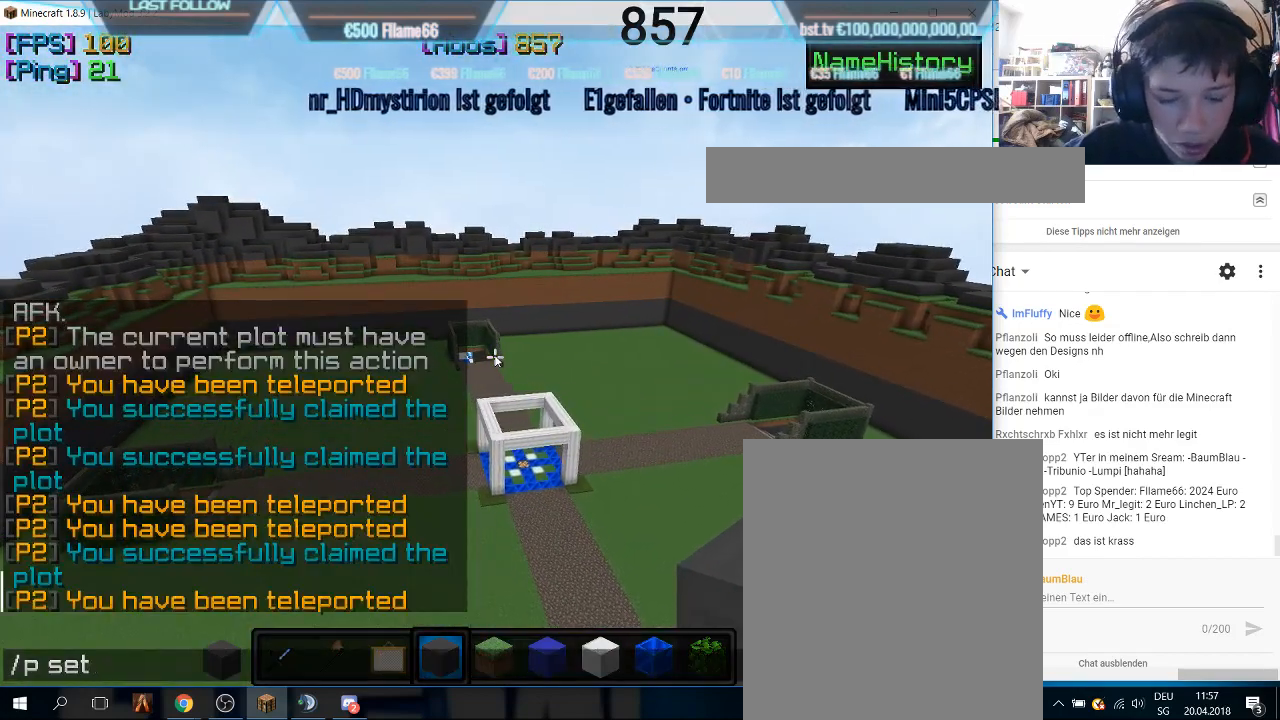
{"keys": ["w"], "mouse": [], "events": [[433, "w", "down"]]}
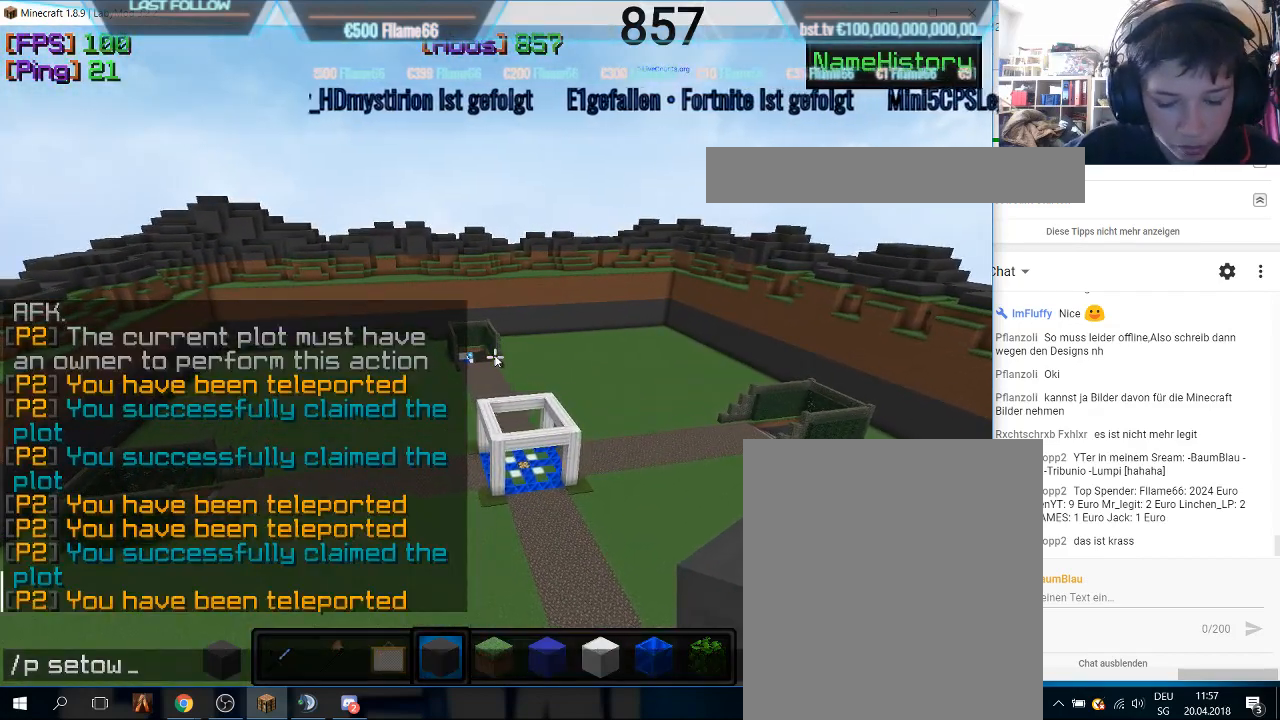
{"keys": [], "mouse": [], "events": [[100, "w", "up"]]}
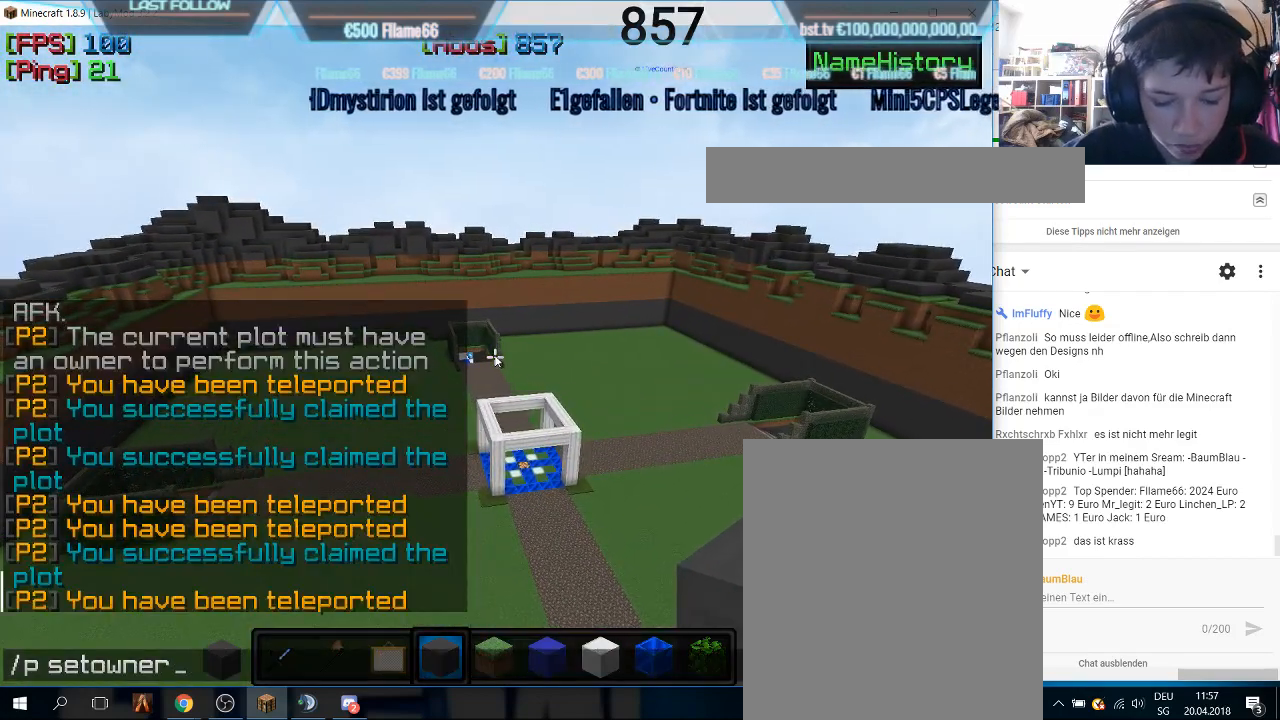
{"keys": [], "mouse": [], "events": []}
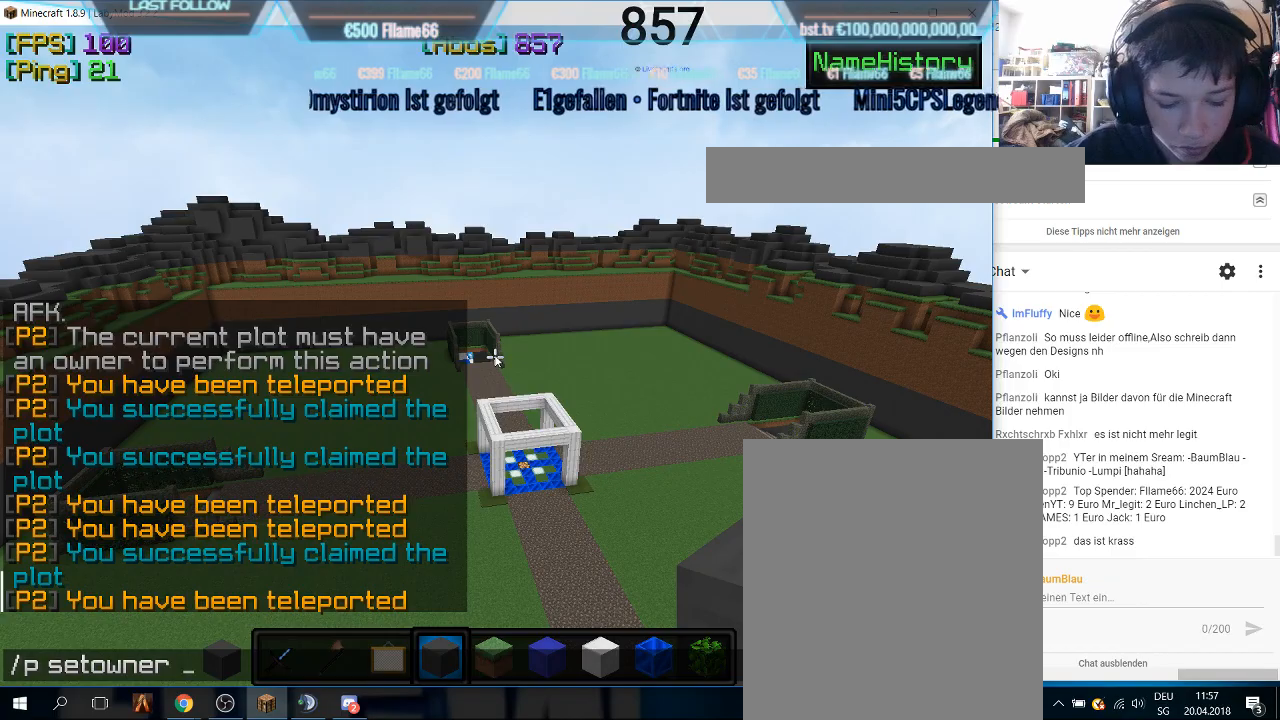
{"keys": [], "mouse": [], "events": []}
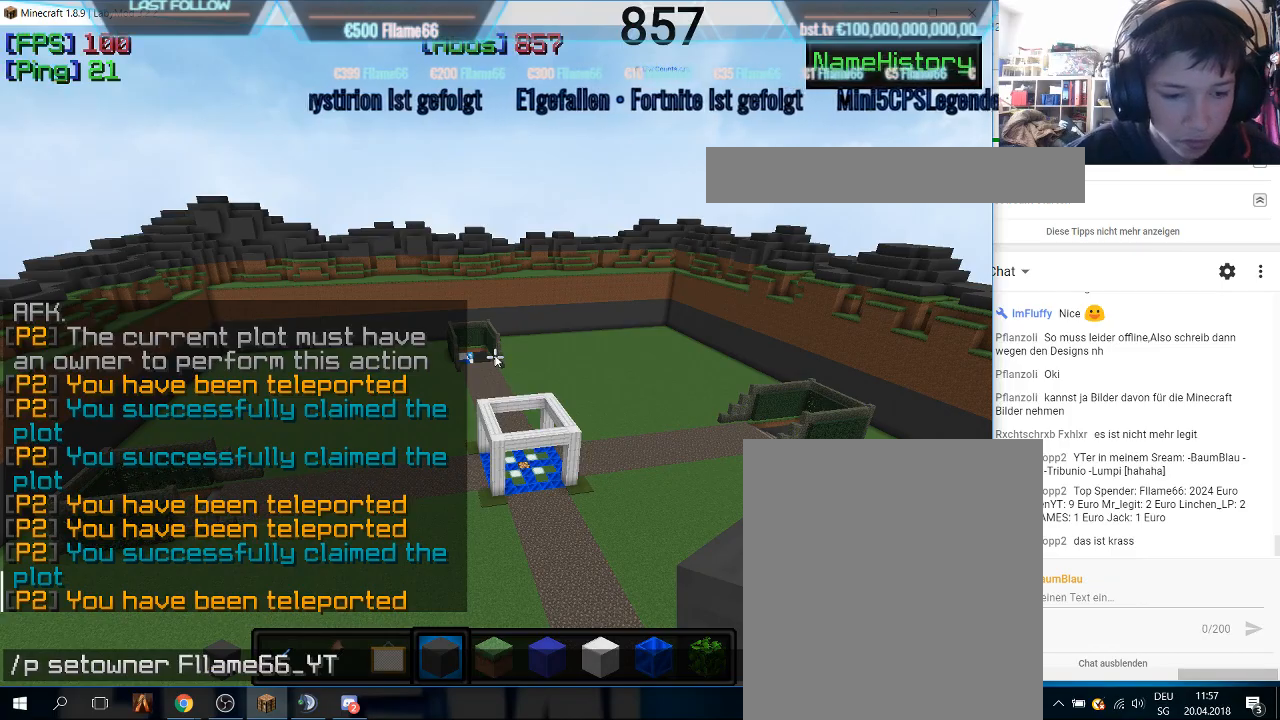
{"keys": [], "mouse": [], "events": []}
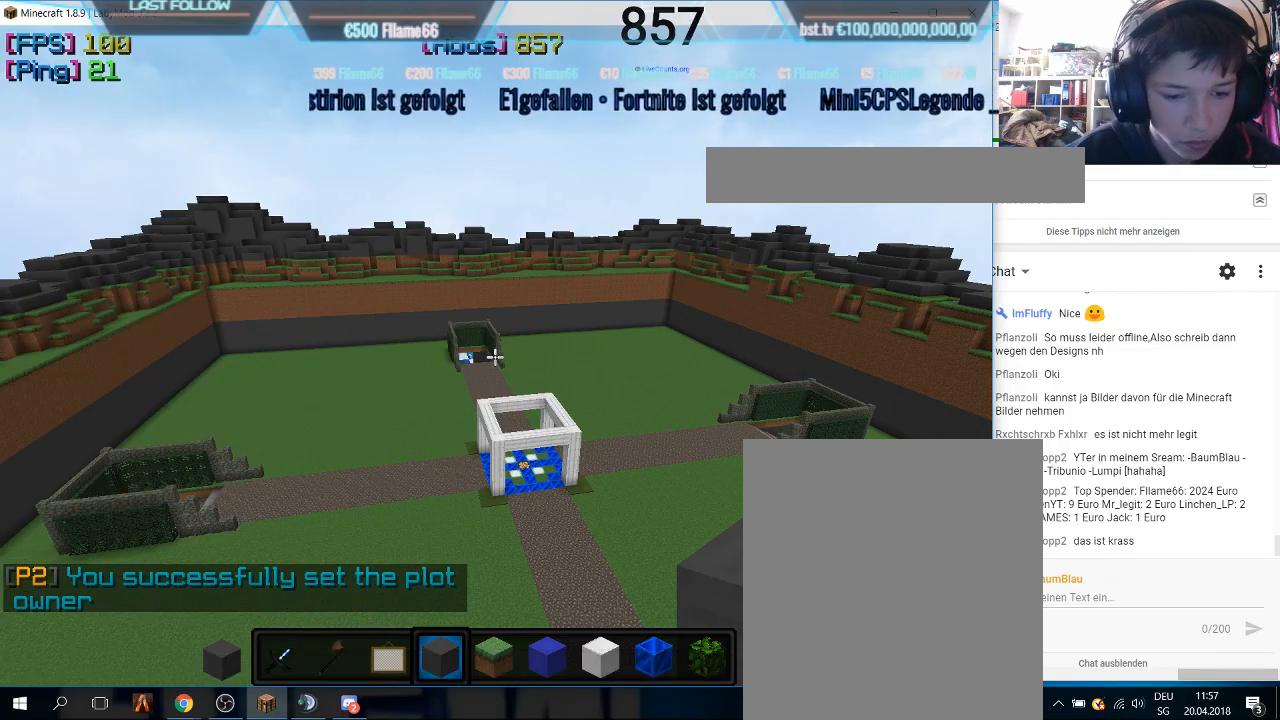
{"keys": ["w"], "mouse": [], "events": [[433, "w", "down"]]}
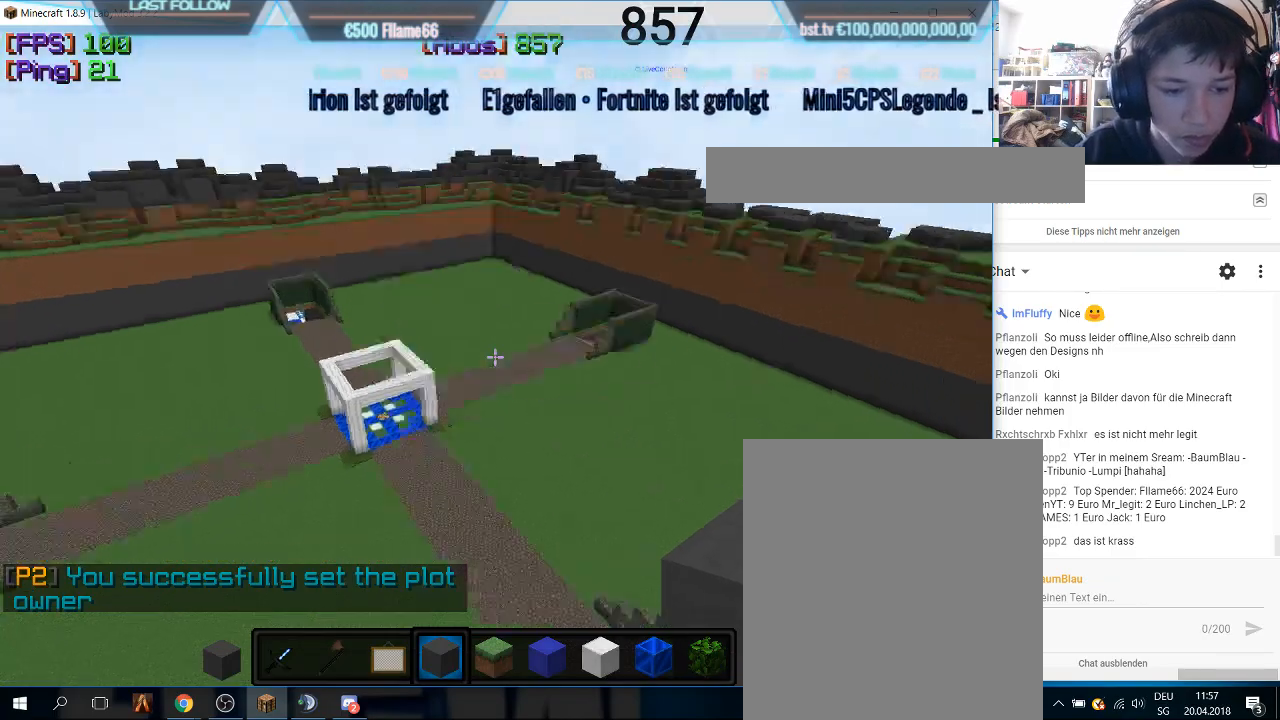
{"keys": ["w"], "mouse": [], "events": []}
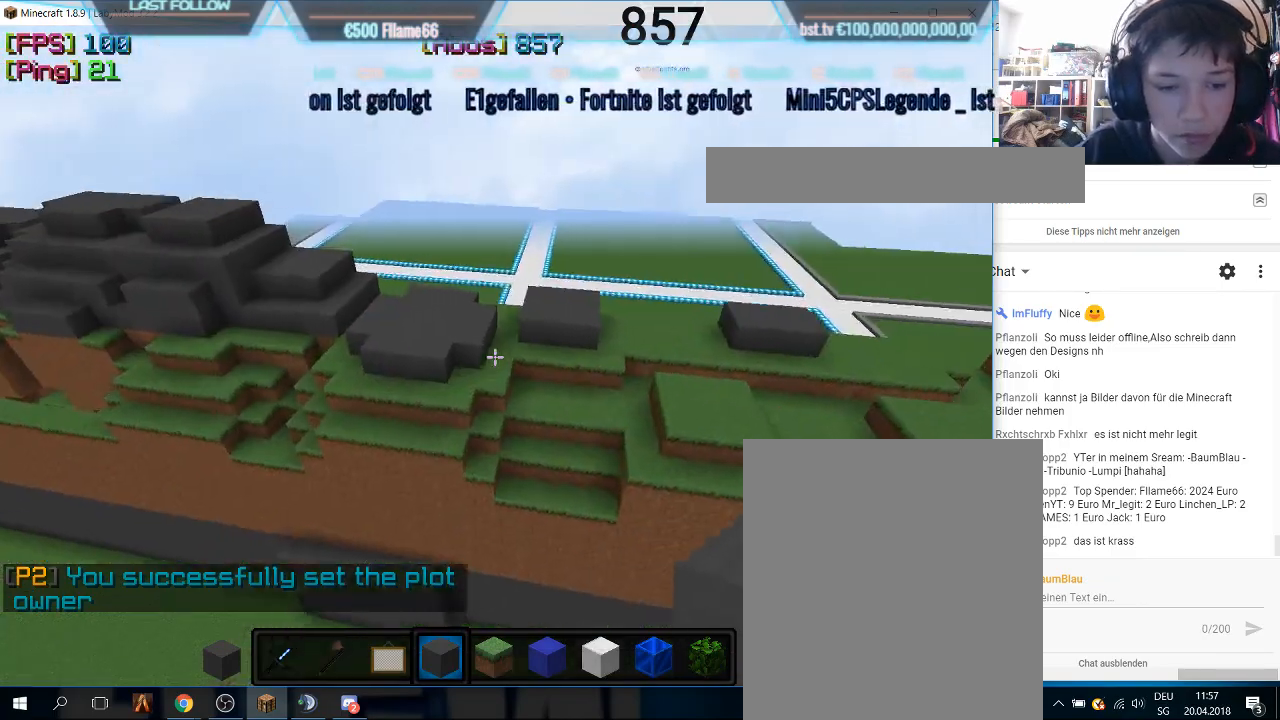
{"keys": ["w"], "mouse": [], "events": []}
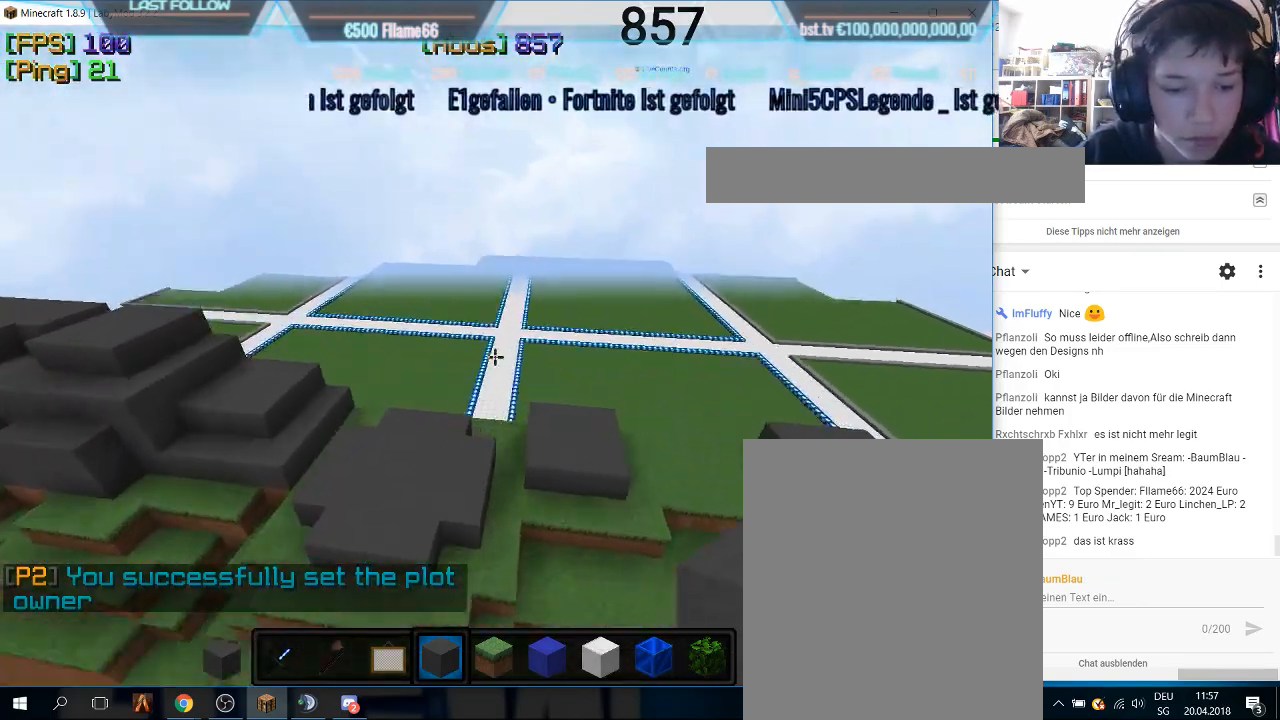
{"keys": ["w"], "mouse": [], "events": []}
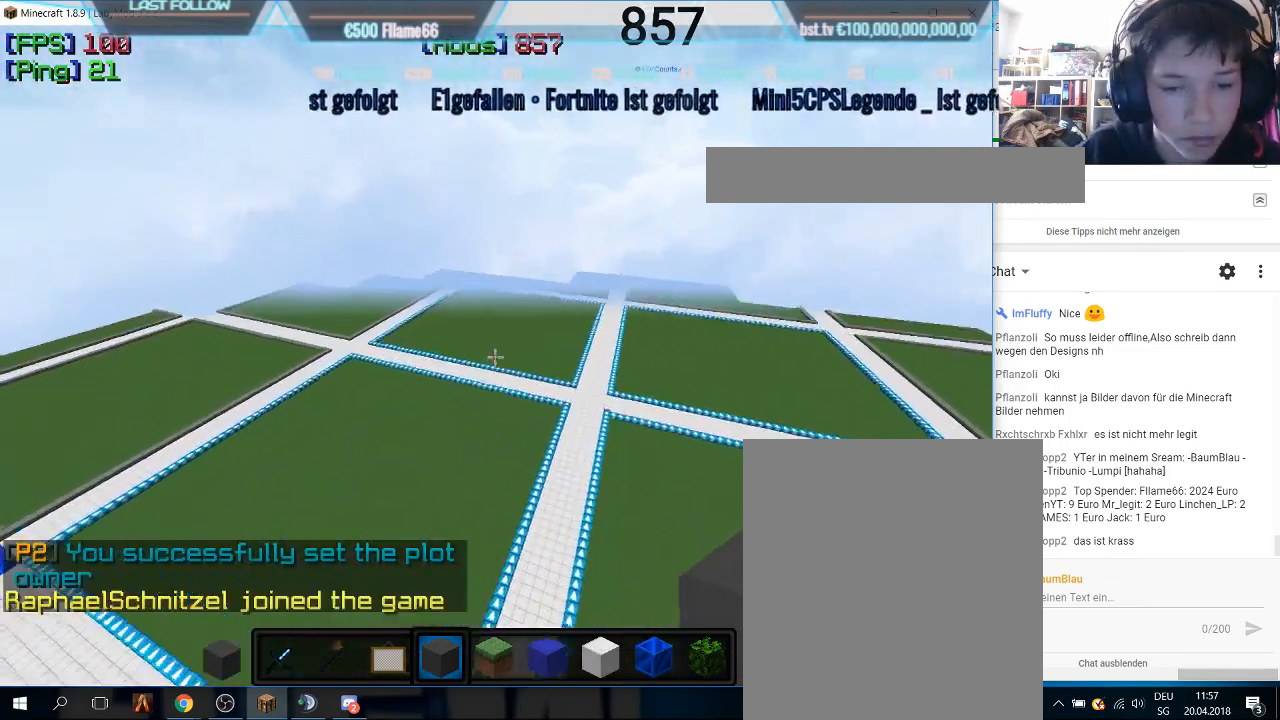
{"keys": ["a", "w"], "mouse": [], "events": [[467, "a", "down"]]}
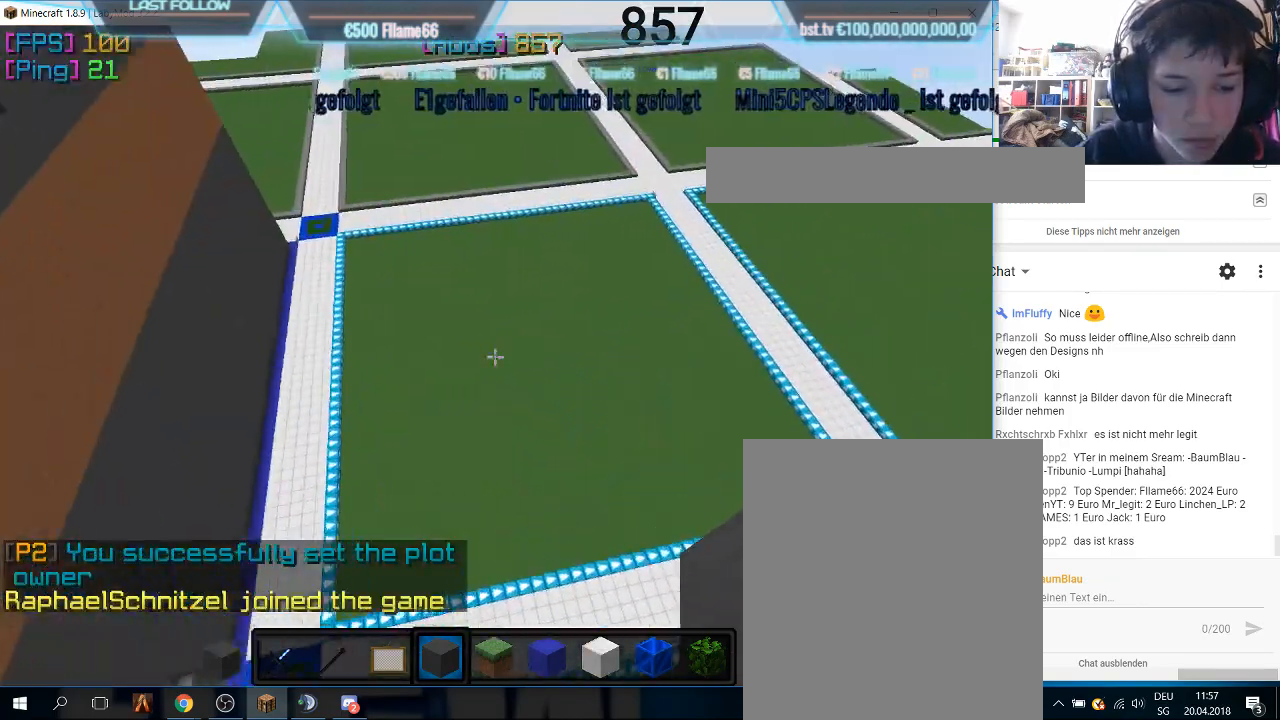
{"keys": ["a"], "mouse": [], "events": [[133, "w", "up"]]}
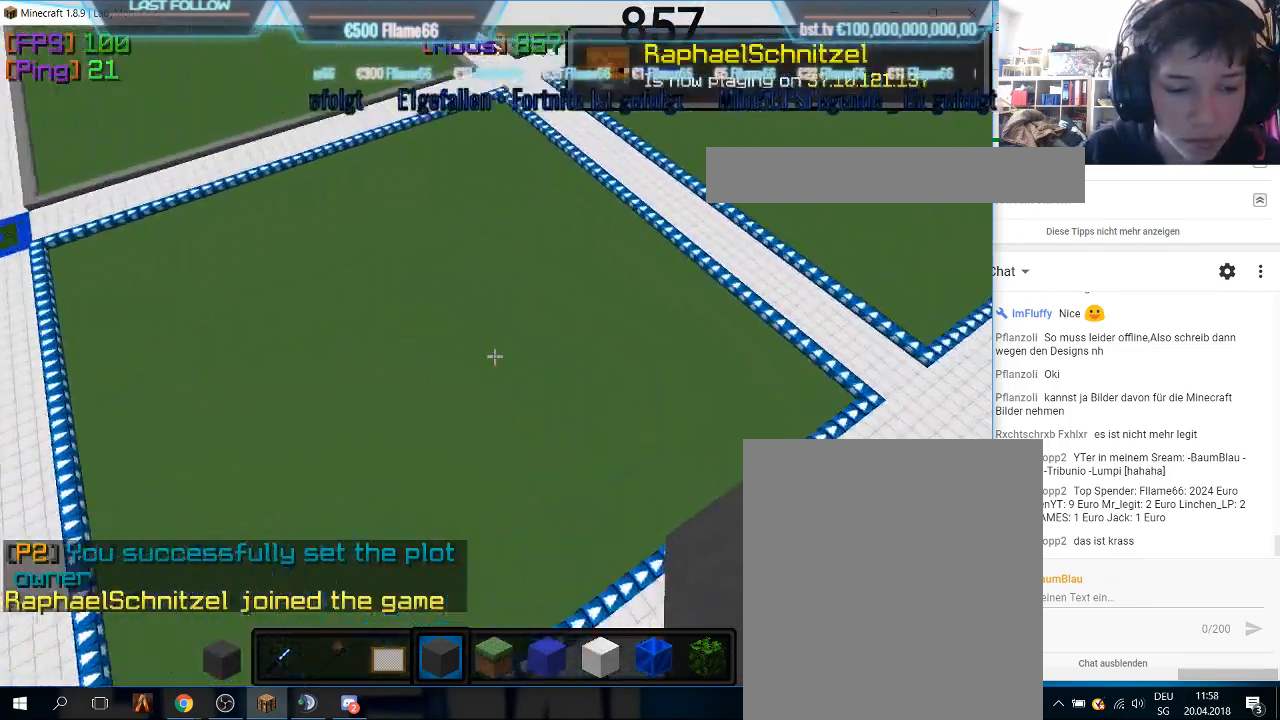
{"keys": ["a"], "mouse": [], "events": []}
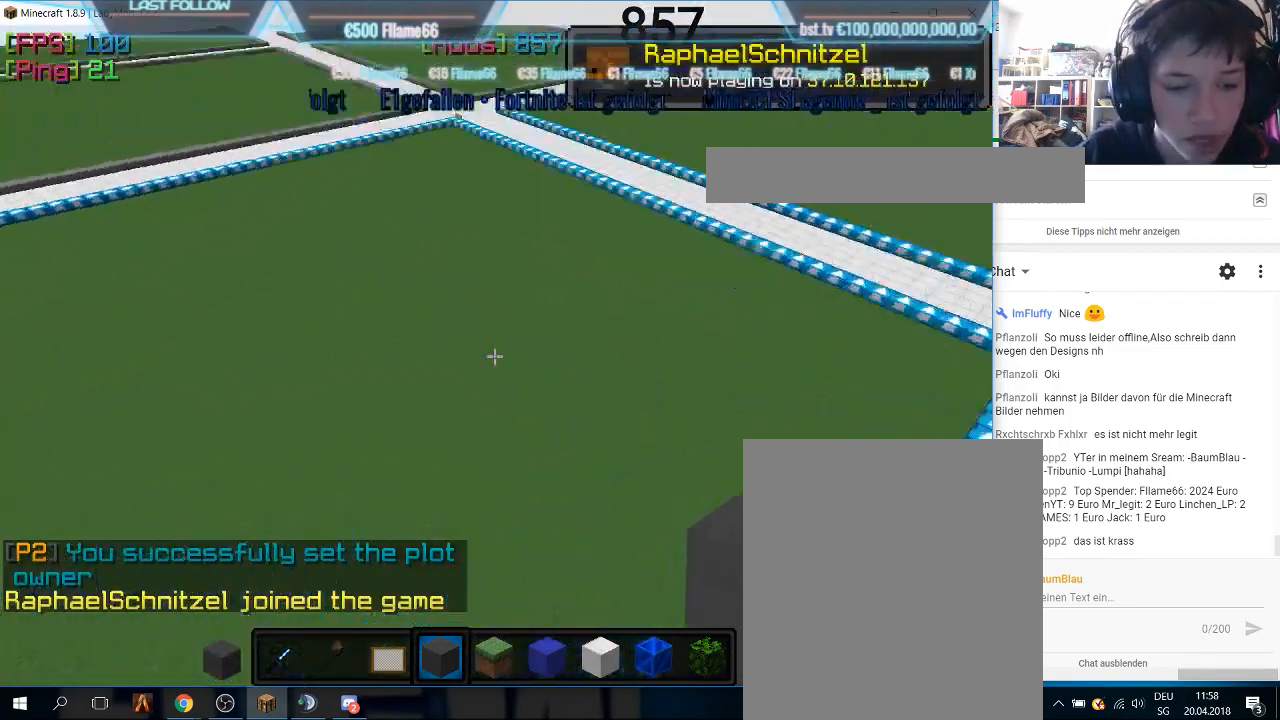
{"keys": ["w"], "mouse": [], "events": [[100, "a", "up"], [467, "w", "down"]]}
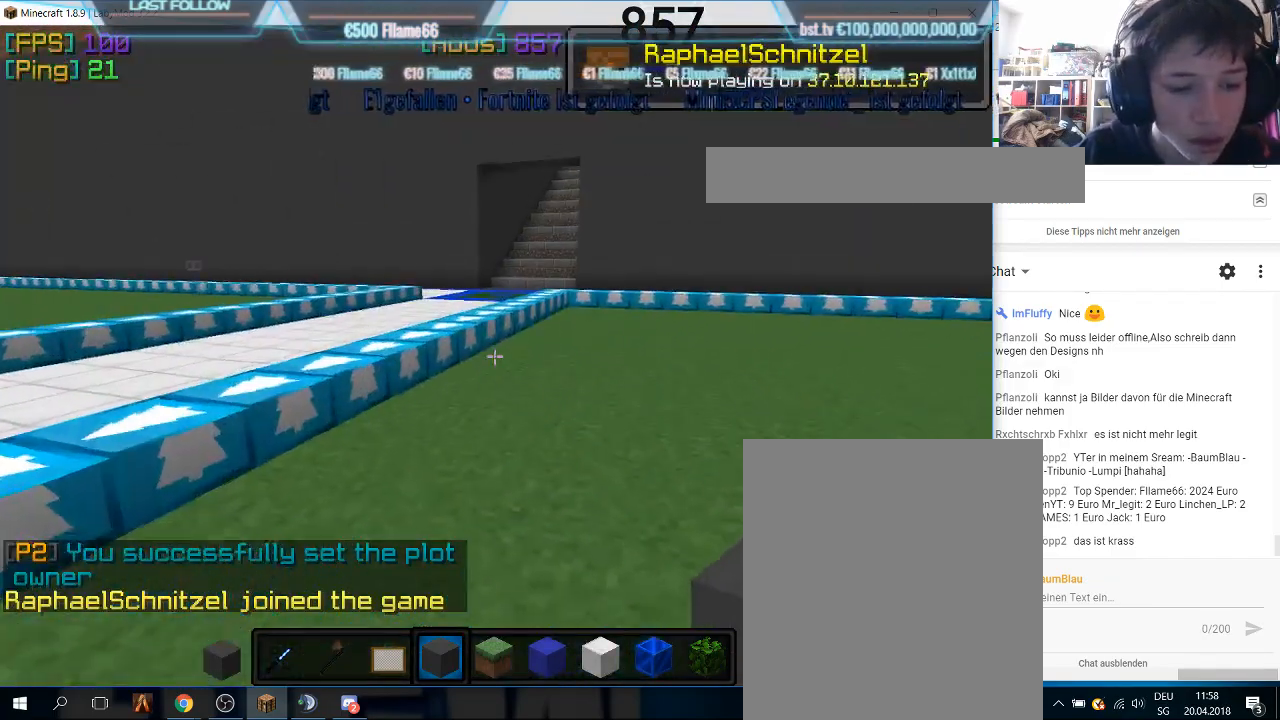
{"keys": ["w"], "mouse": [], "events": []}